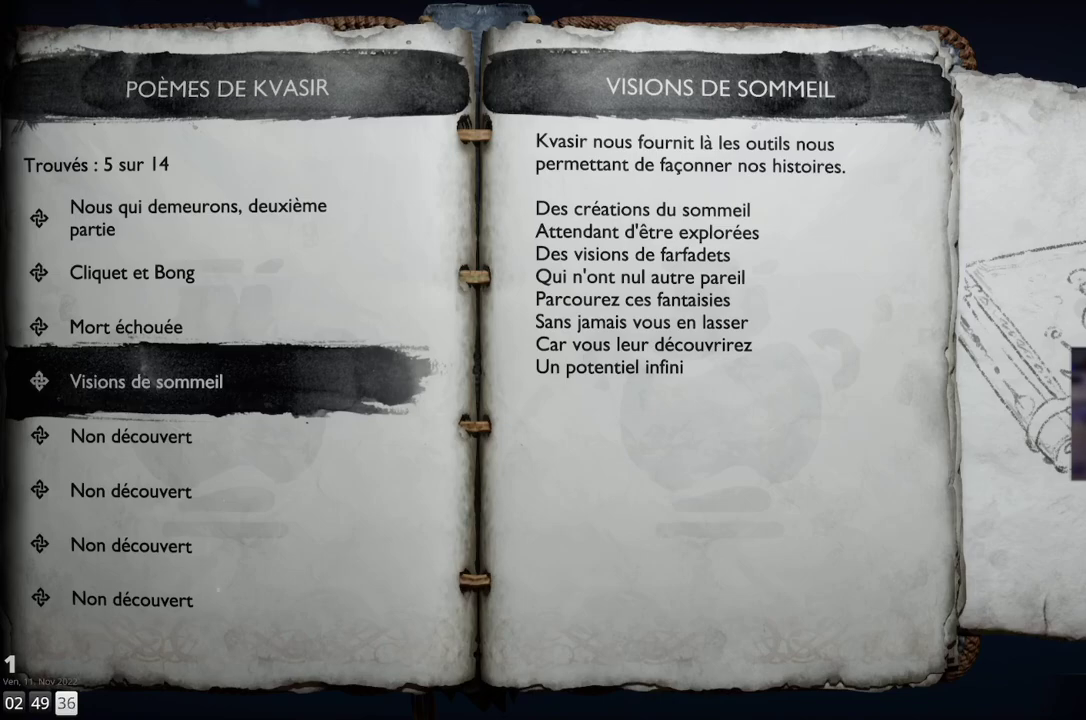
Gameplay with a controller (PlayStation layout); each line is a JSON object with the inputs held at the frame after it. "events" lists button and stick changes between this image and that frame as [ms after this image, input, new state], when the widget could be followed in between. Not read: R1.
{"buttons": [], "left_stick": "center", "right_stick": "center", "events": [[283, "CIRCLE", "down"], [400, "CIRCLE", "up"]]}
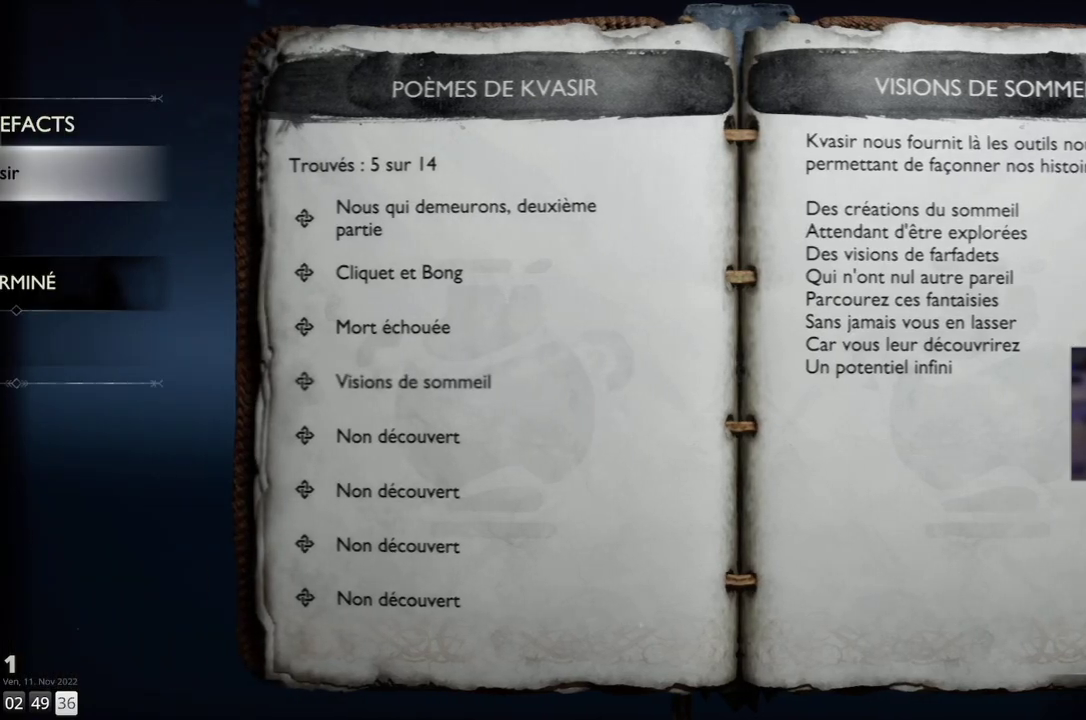
{"buttons": [], "left_stick": "center", "right_stick": "center", "events": [[367, "CIRCLE", "down"], [467, "CIRCLE", "up"]]}
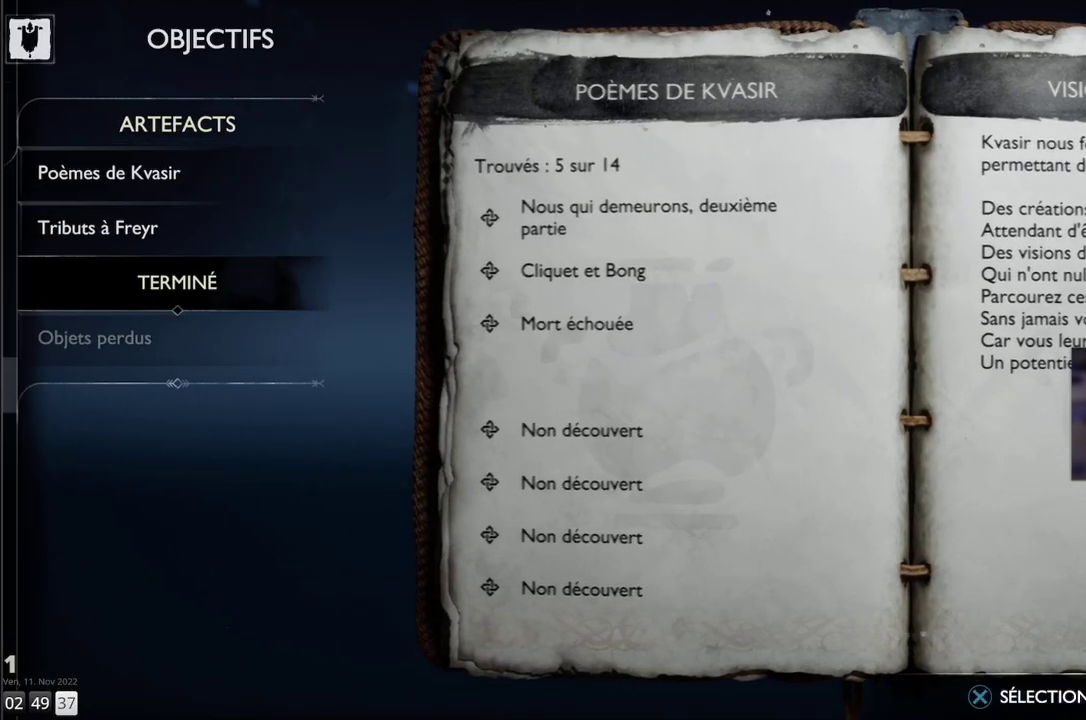
{"buttons": ["L1"], "left_stick": "center", "right_stick": "center", "events": [[150, "L1", "down"], [250, "CIRCLE", "down"], [367, "CIRCLE", "up"]]}
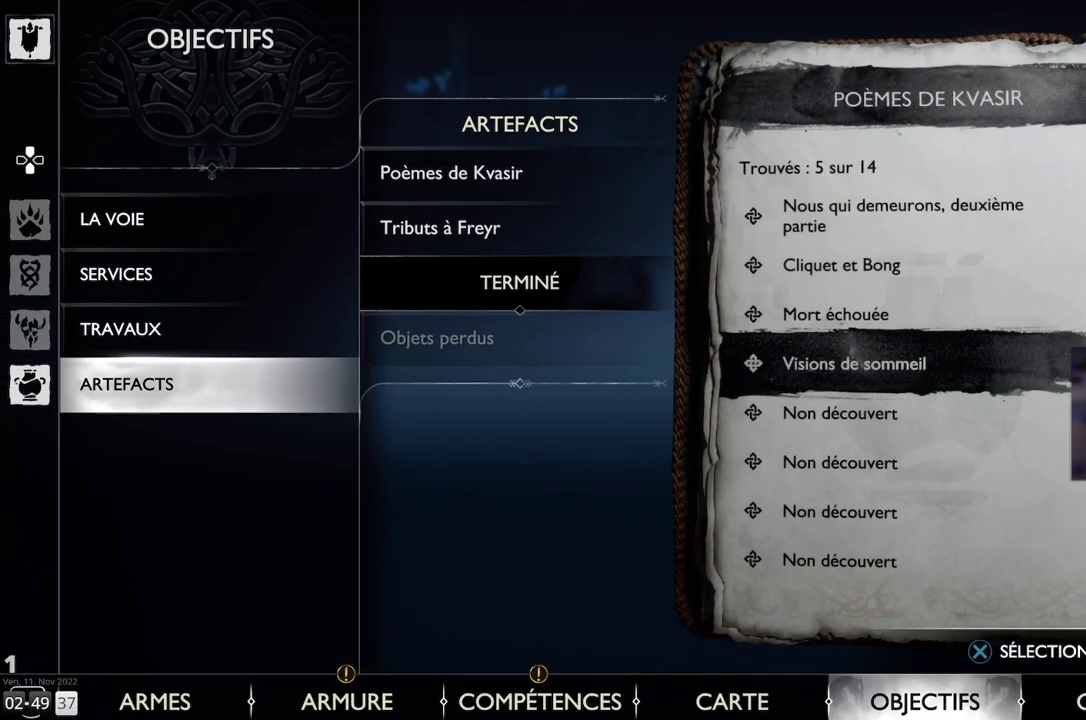
{"buttons": [], "left_stick": "center", "right_stick": "center", "events": [[267, "CIRCLE", "down"], [383, "CIRCLE", "up"], [467, "L1", "up"]]}
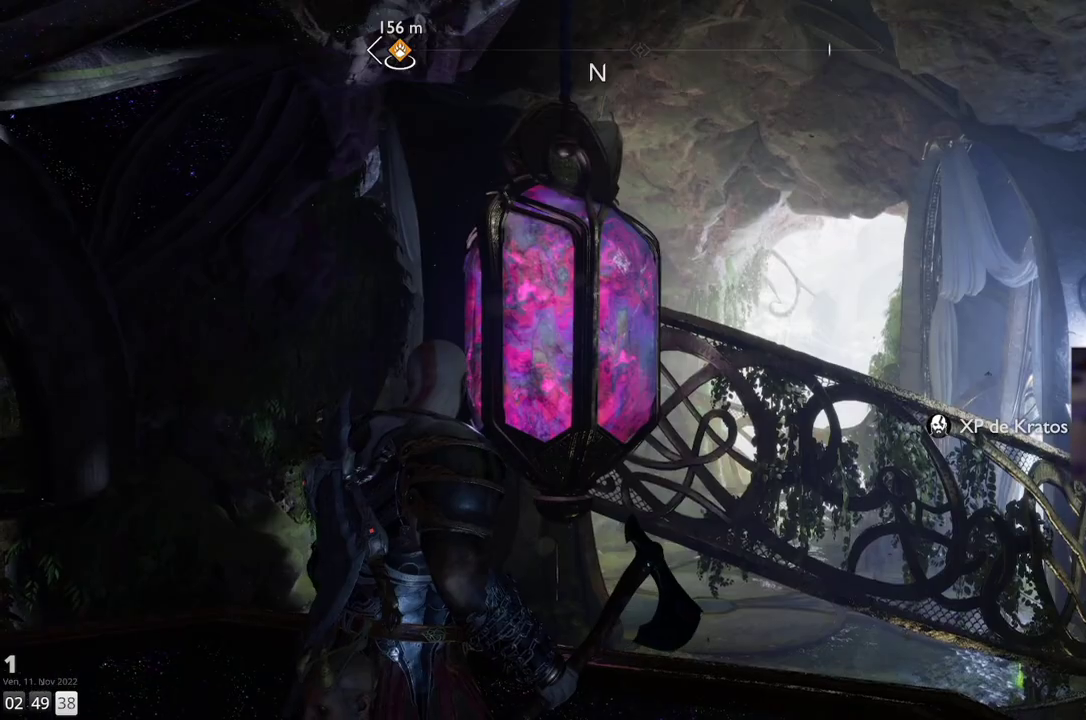
{"buttons": [], "left_stick": "up-right", "right_stick": "left", "events": [[333, "left_stick", "right"], [450, "left_stick", "up-right"], [467, "right_stick", "left"]]}
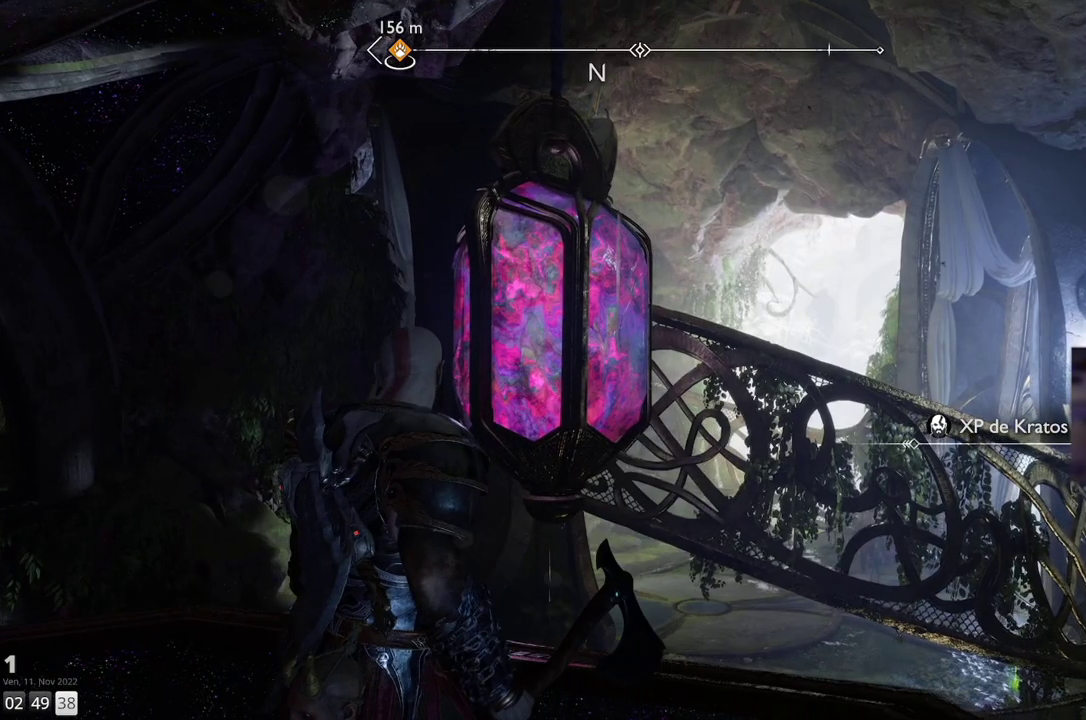
{"buttons": ["L2"], "left_stick": "up", "right_stick": "center", "events": [[83, "L2", "down"], [317, "left_stick", "up"], [450, "right_stick", "center"]]}
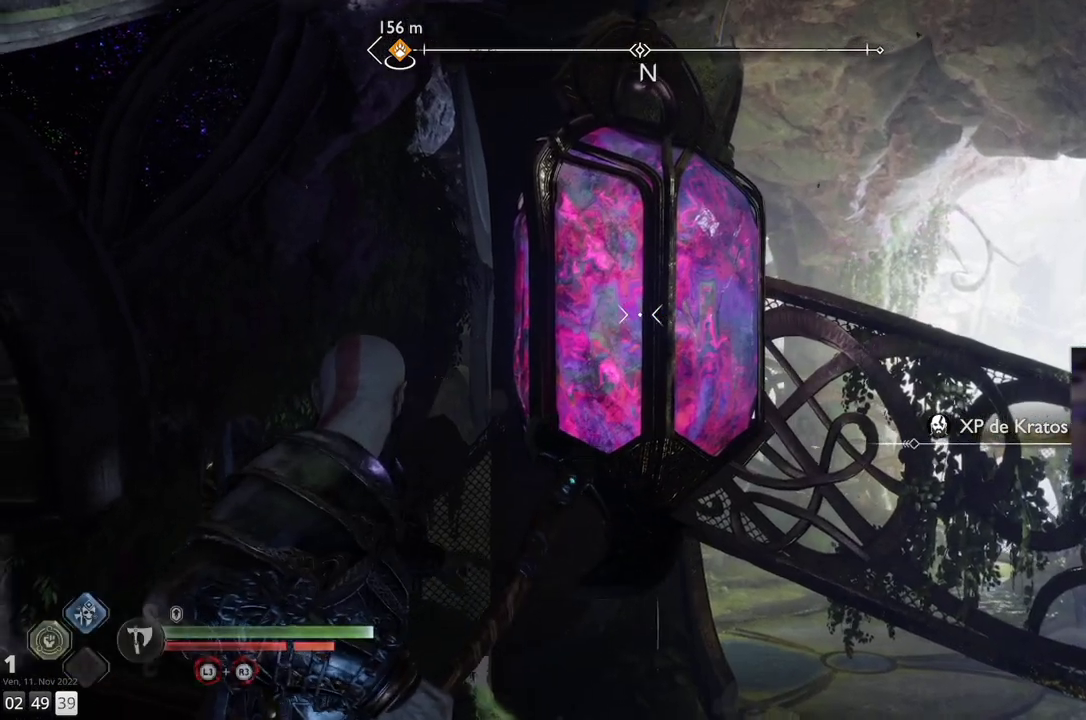
{"buttons": ["L2"], "left_stick": "right", "right_stick": "left", "events": [[67, "left_stick", "center"], [167, "right_stick", "left"], [267, "right_stick", "center"], [367, "left_stick", "right"], [433, "right_stick", "left"]]}
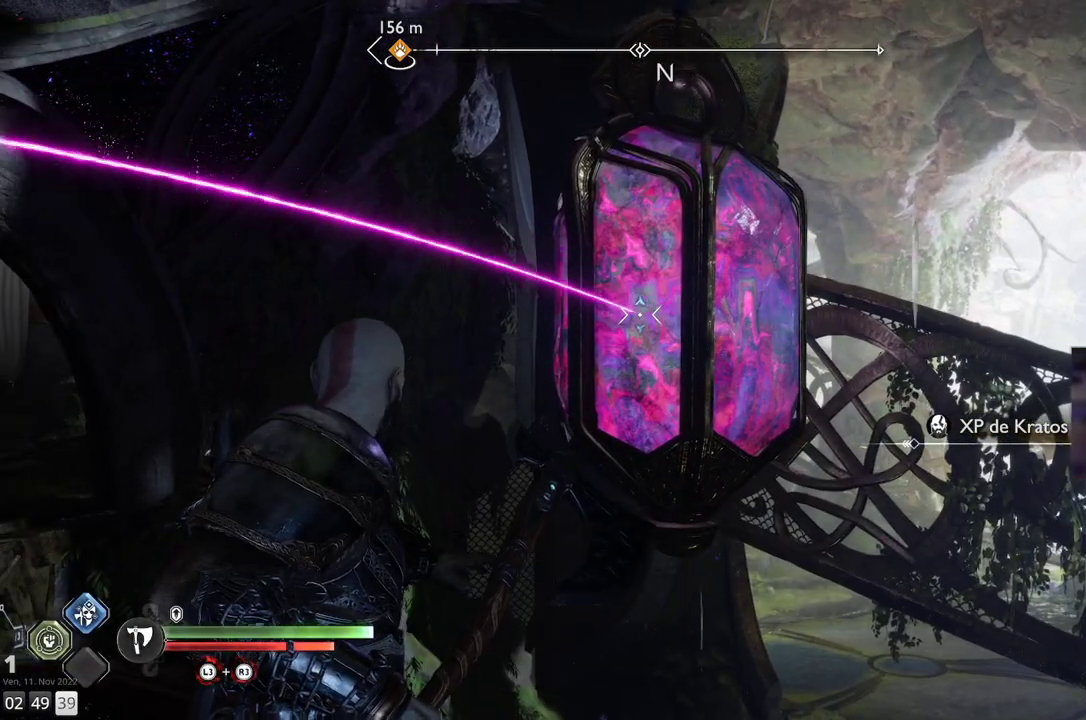
{"buttons": ["L2"], "left_stick": "center", "right_stick": "right", "events": [[133, "right_stick", "center"], [183, "left_stick", "center"], [383, "right_stick", "right"]]}
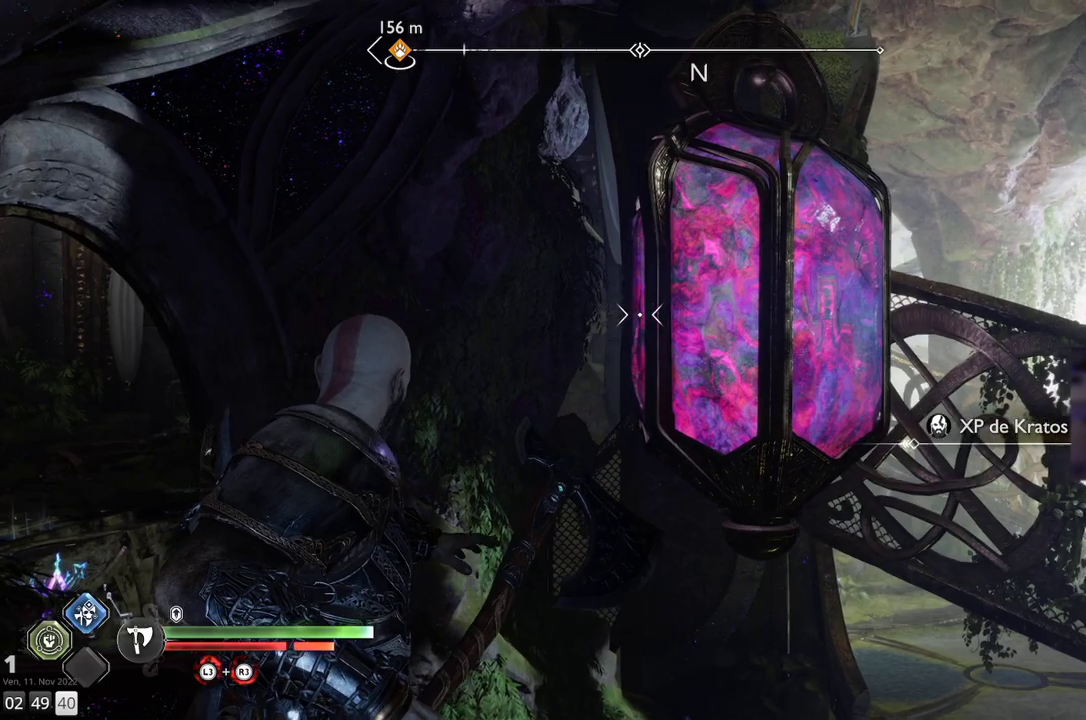
{"buttons": ["L2"], "left_stick": "center", "right_stick": "right", "events": [[183, "right_stick", "center"], [417, "right_stick", "right"]]}
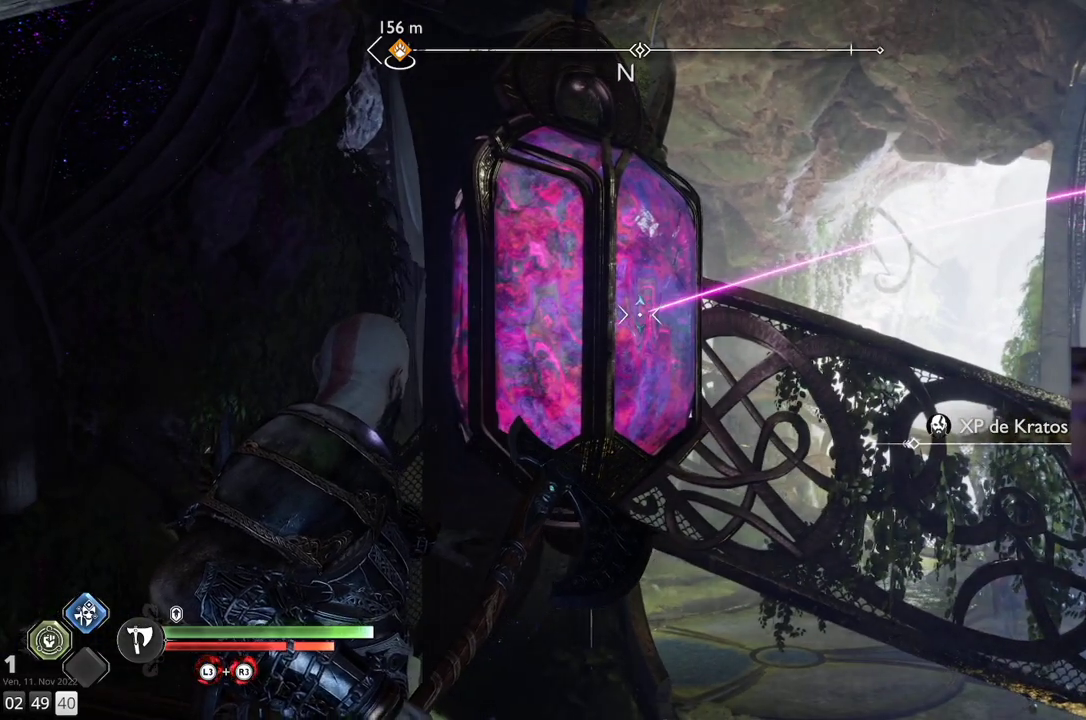
{"buttons": [], "left_stick": "down", "right_stick": "down-right", "events": [[183, "right_stick", "center"], [267, "L2", "up"], [267, "left_stick", "down"], [267, "right_stick", "right"], [467, "right_stick", "down-right"]]}
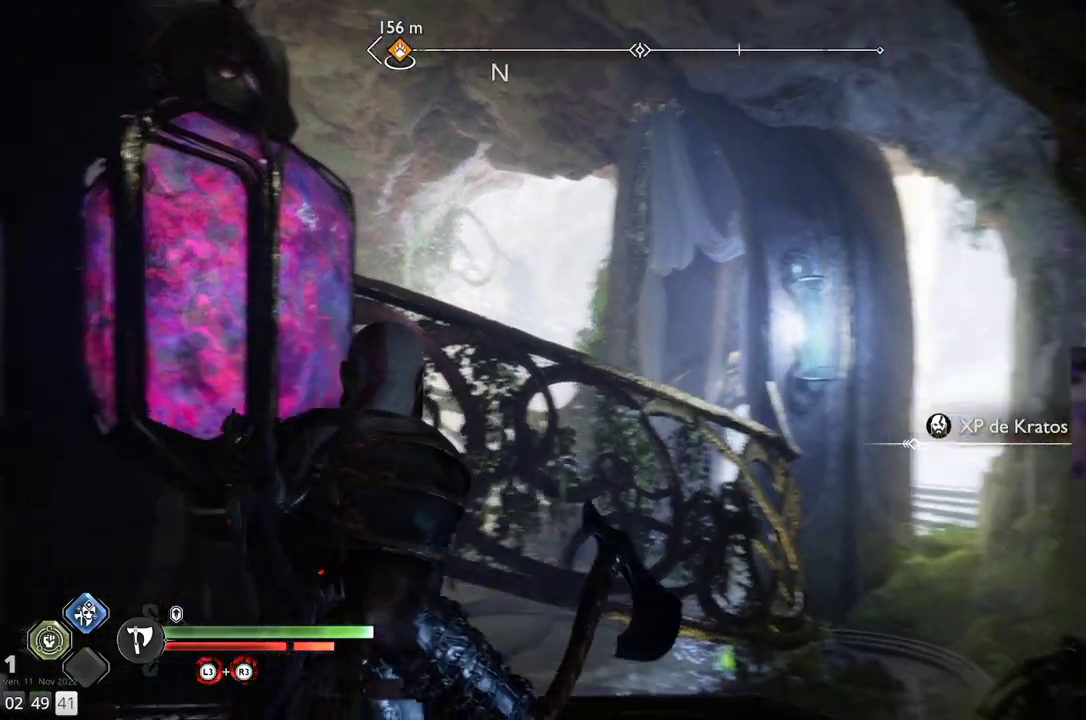
{"buttons": ["L2"], "left_stick": "up", "right_stick": "up-left", "events": [[150, "right_stick", "center"], [217, "right_stick", "left"], [267, "left_stick", "center"], [350, "left_stick", "up"], [383, "right_stick", "up-left"], [433, "L2", "down"]]}
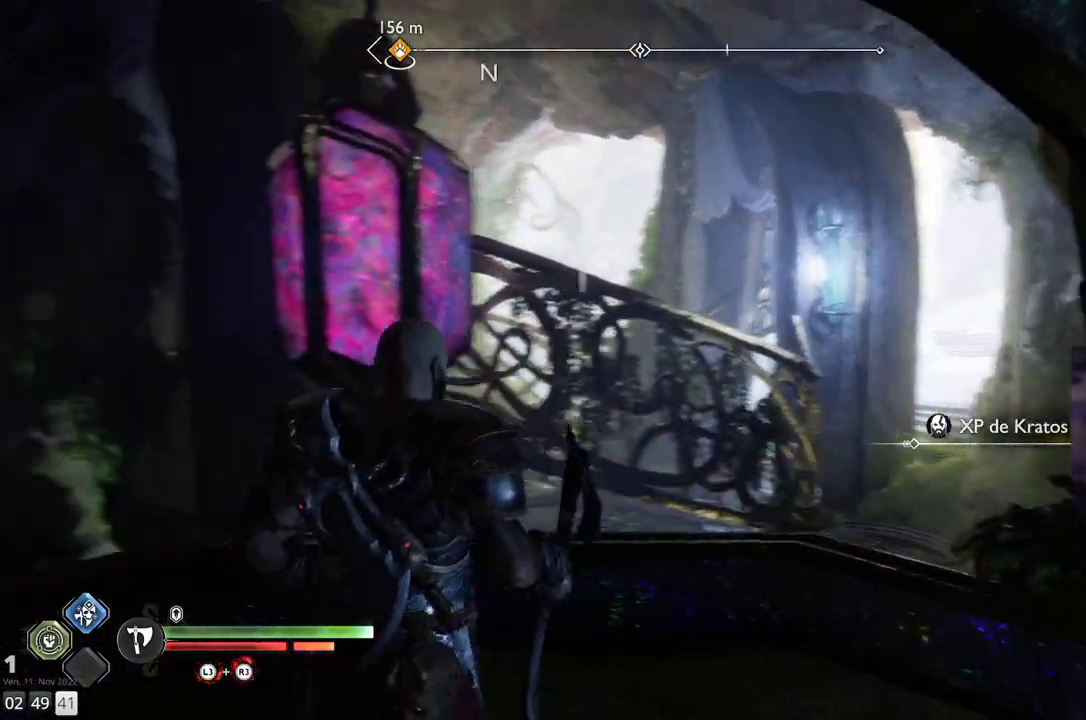
{"buttons": ["L2"], "left_stick": "center", "right_stick": "center", "events": [[400, "left_stick", "center"], [500, "right_stick", "center"]]}
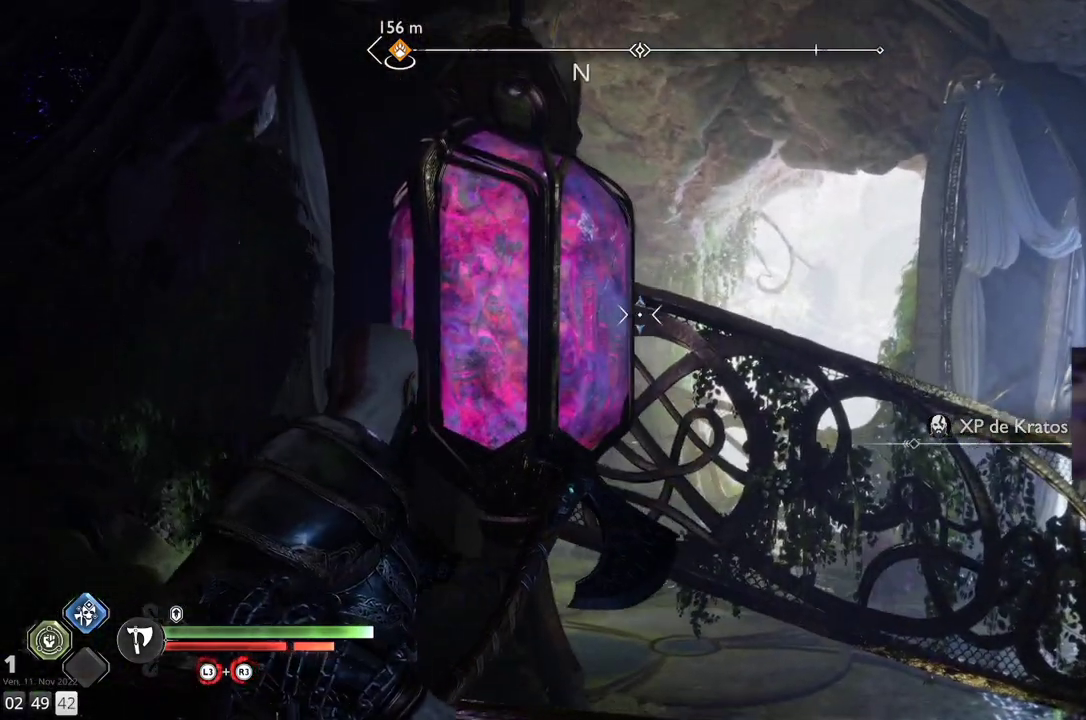
{"buttons": ["L2"], "left_stick": "center", "right_stick": "center", "events": [[383, "right_stick", "up-left"], [483, "right_stick", "center"]]}
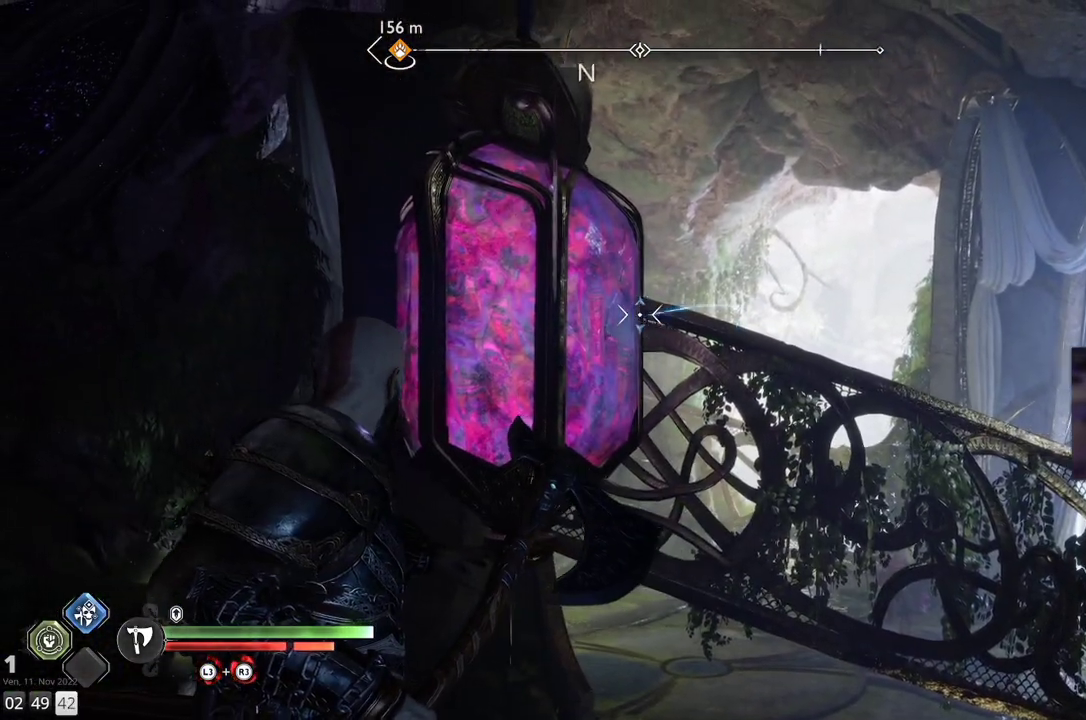
{"buttons": ["L2"], "left_stick": "center", "right_stick": "center", "events": []}
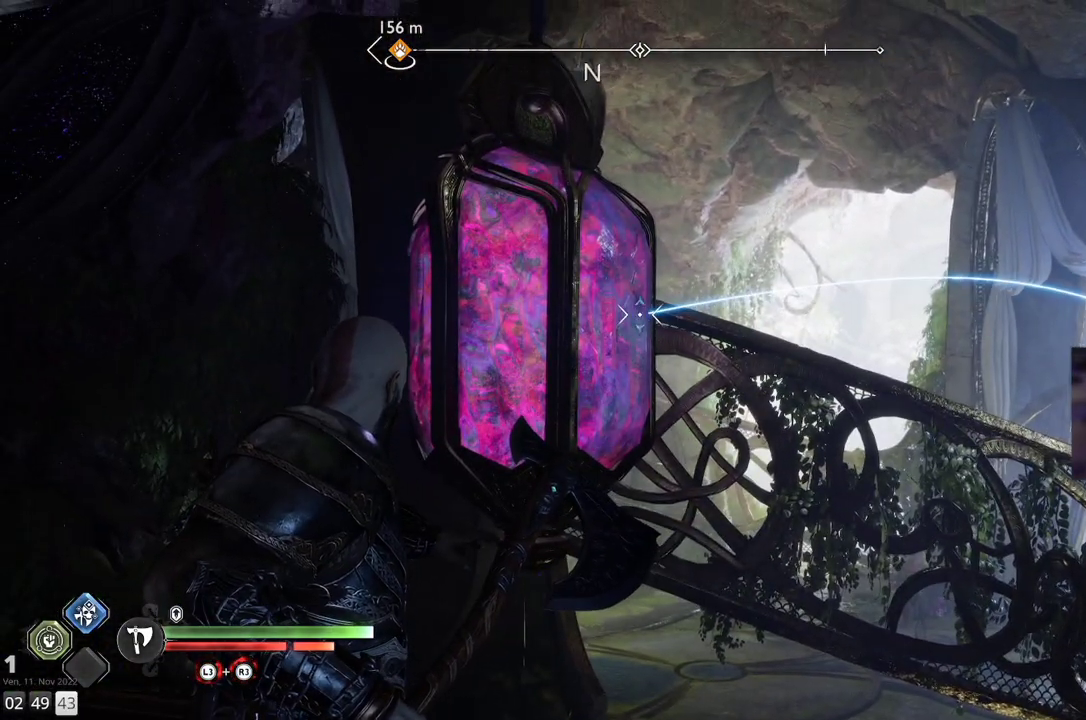
{"buttons": ["L2"], "left_stick": "center", "right_stick": "center", "events": [[17, "R2", "down"], [183, "R2", "up"]]}
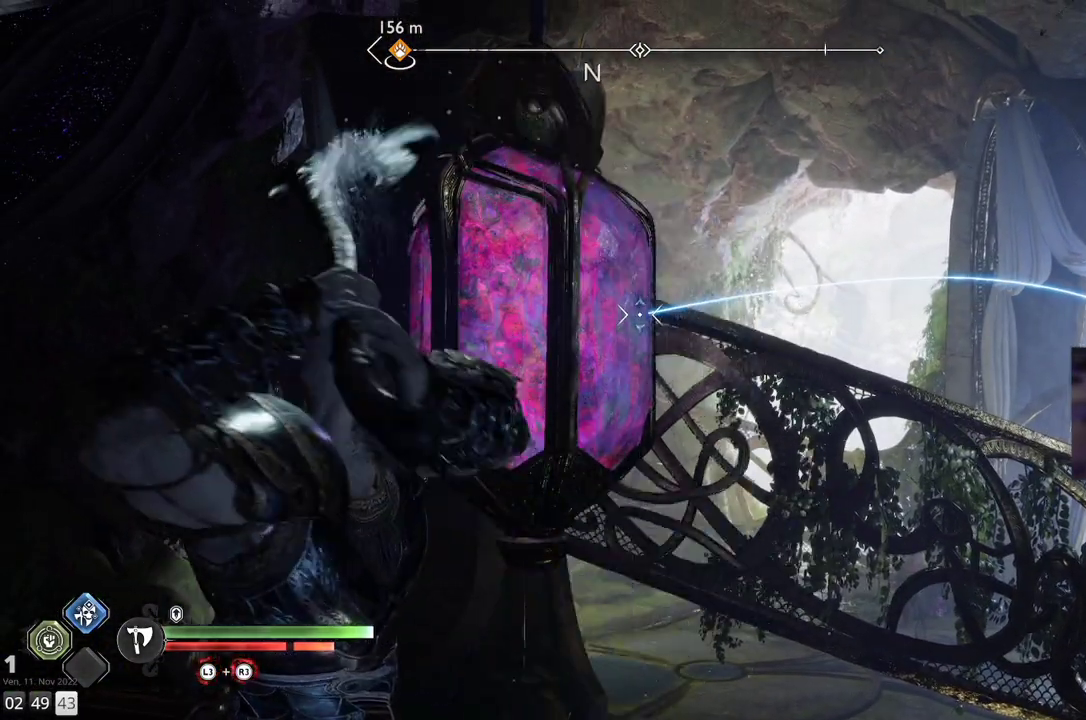
{"buttons": ["L2"], "left_stick": "center", "right_stick": "center", "events": []}
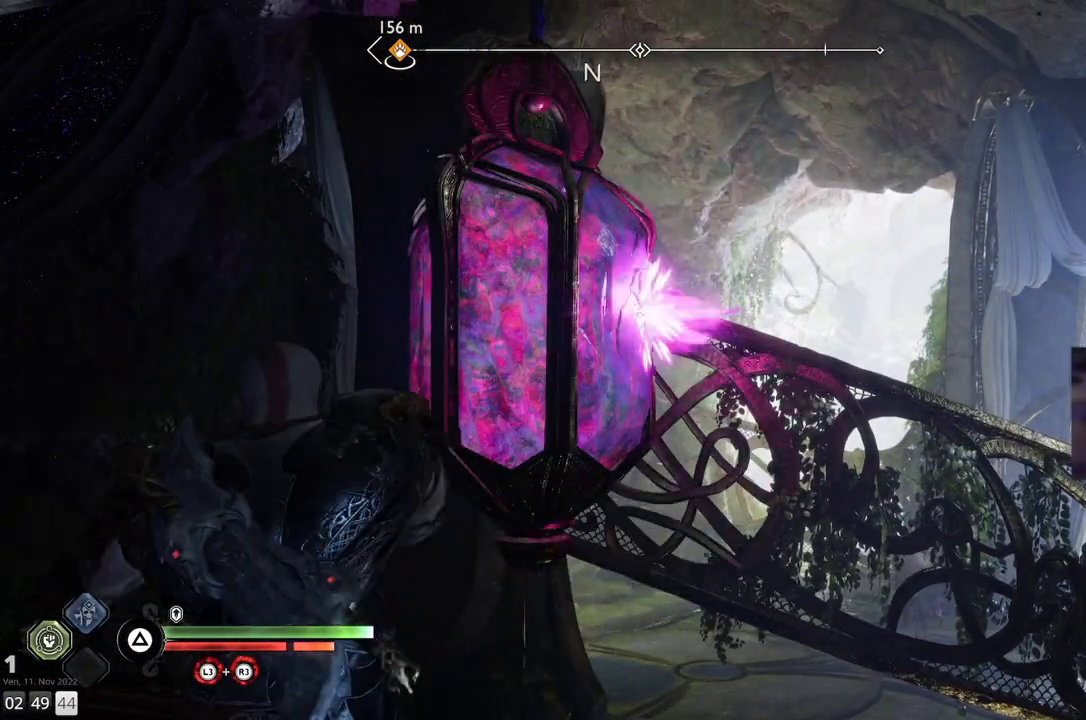
{"buttons": ["L2"], "left_stick": "center", "right_stick": "down-right", "events": [[433, "right_stick", "down-right"]]}
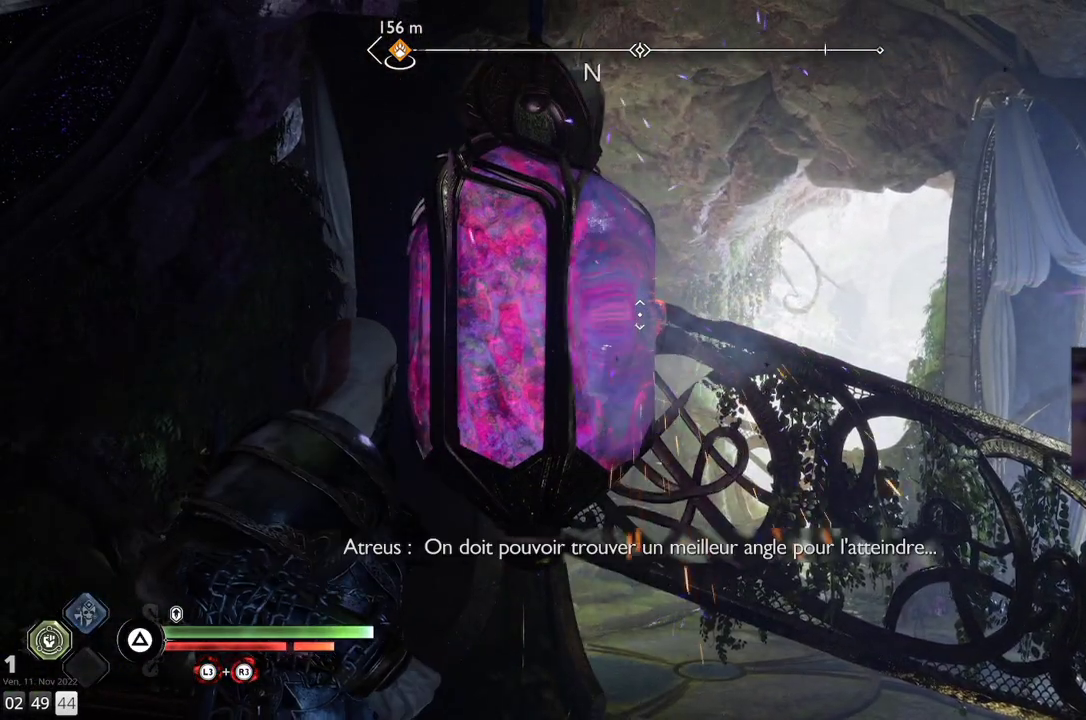
{"buttons": [], "left_stick": "center", "right_stick": "center", "events": [[67, "L2", "up"], [233, "right_stick", "center"]]}
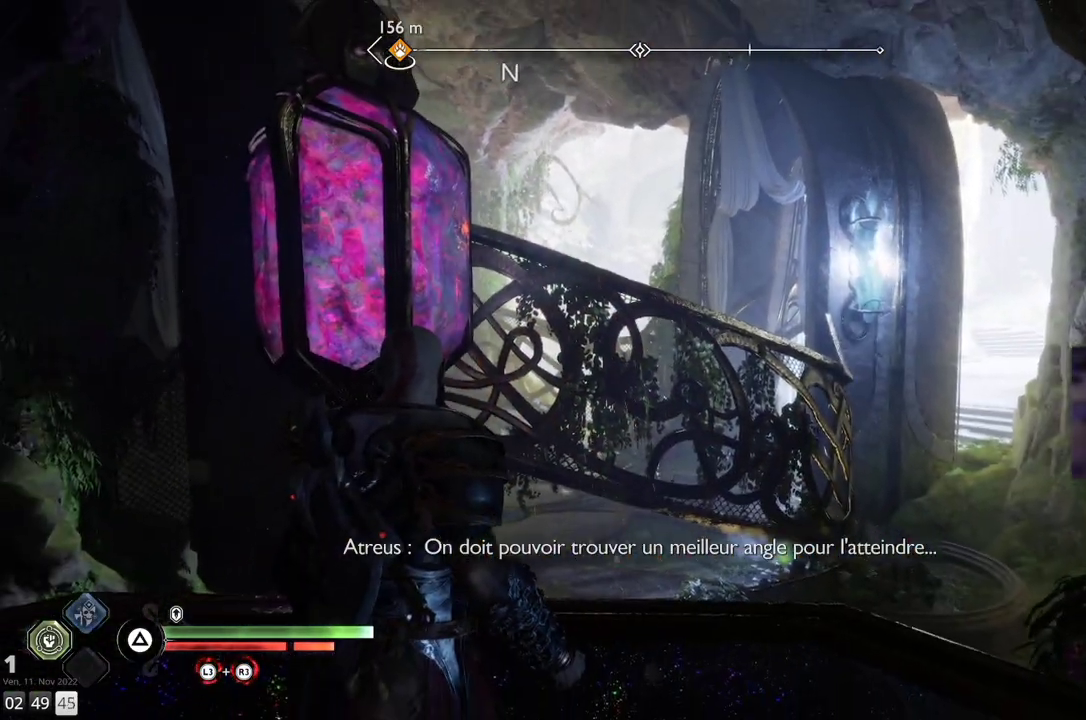
{"buttons": [], "left_stick": "down-left", "right_stick": "center", "events": [[33, "left_stick", "down"], [400, "left_stick", "down-left"]]}
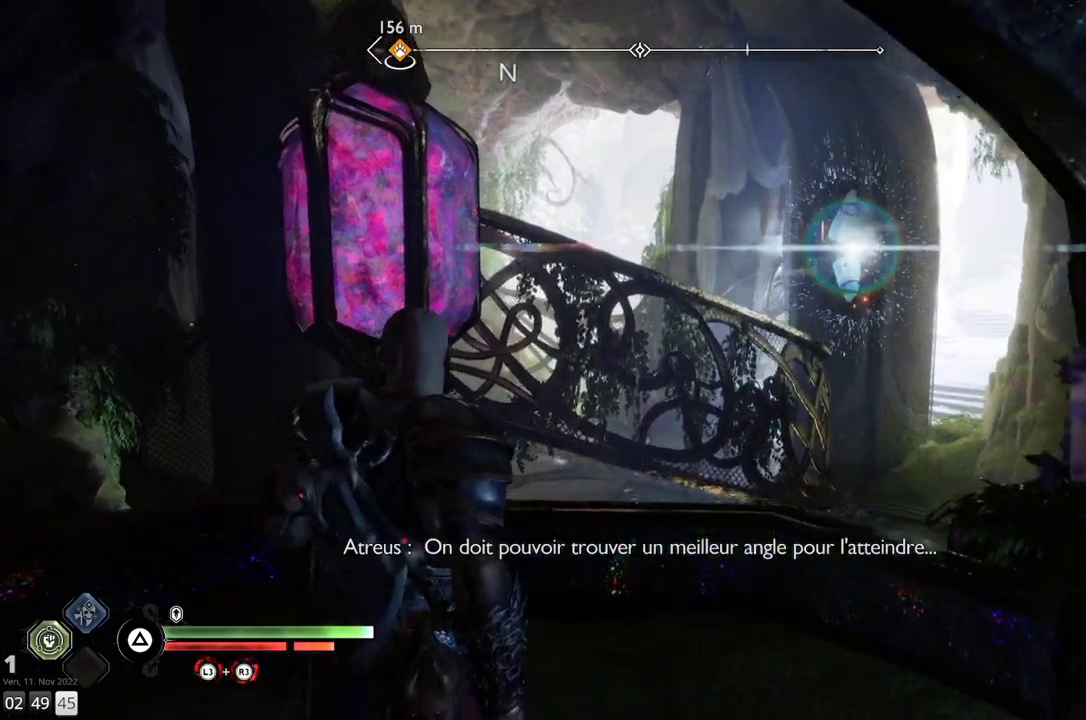
{"buttons": ["TRIANGLE"], "left_stick": "down-left", "right_stick": "center", "events": [[450, "TRIANGLE", "down"]]}
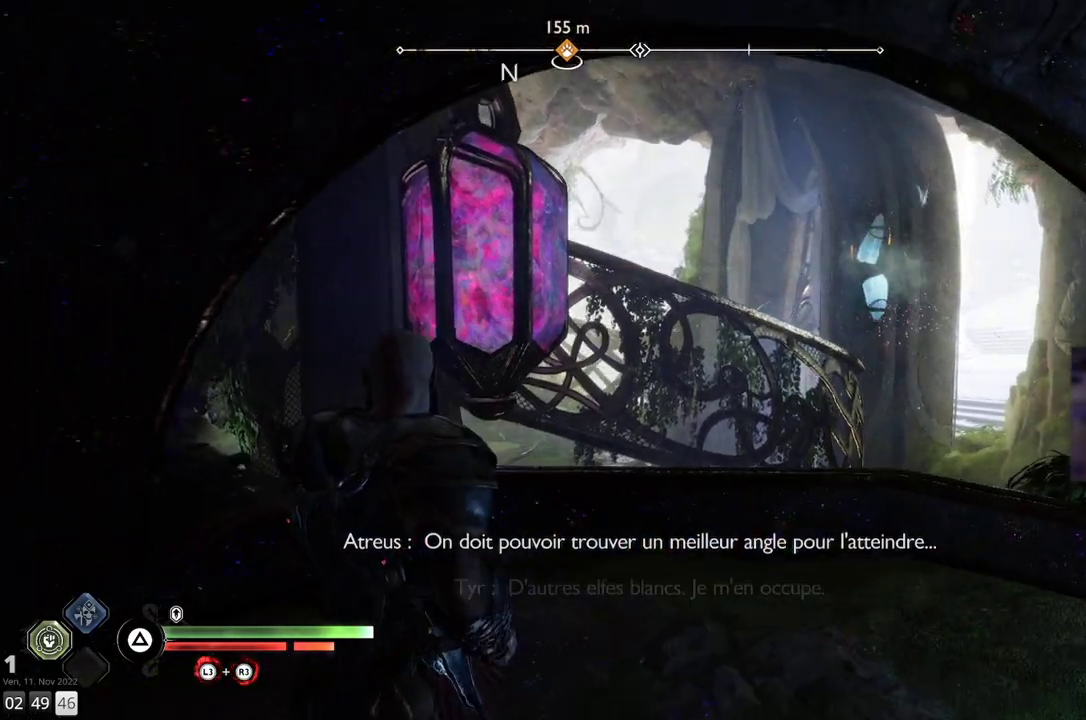
{"buttons": [], "left_stick": "down-left", "right_stick": "down-left", "events": [[50, "TRIANGLE", "up"], [283, "right_stick", "down-left"]]}
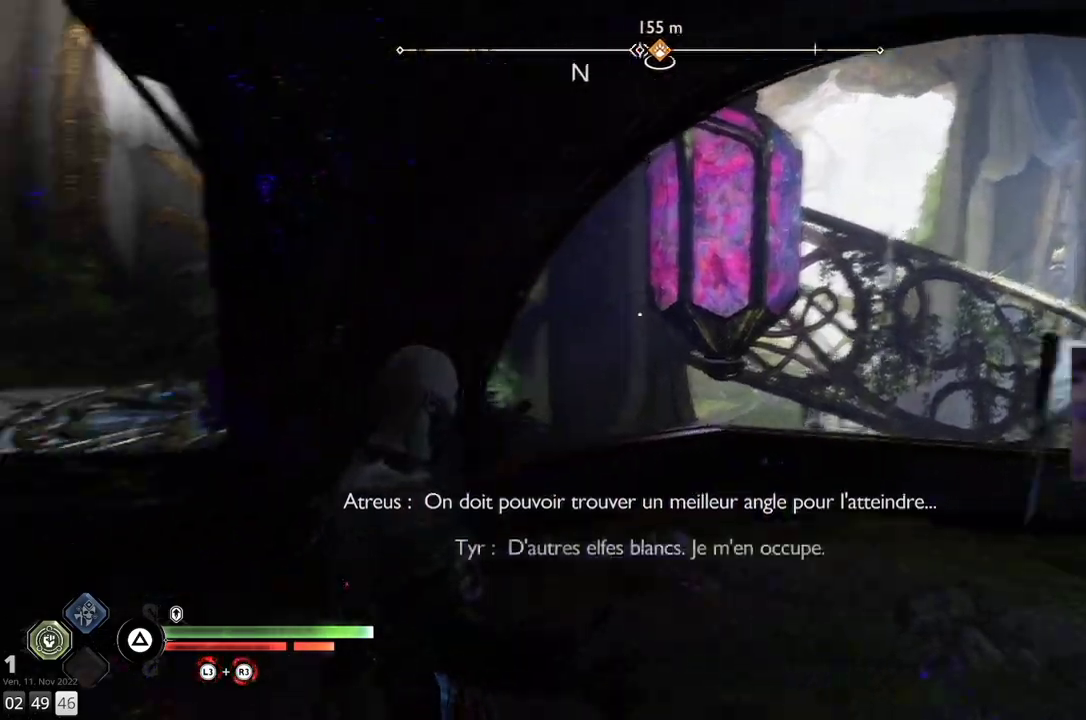
{"buttons": [], "left_stick": "up-left", "right_stick": "left", "events": [[33, "left_stick", "left"], [233, "right_stick", "center"], [317, "left_stick", "up-left"], [367, "right_stick", "left"]]}
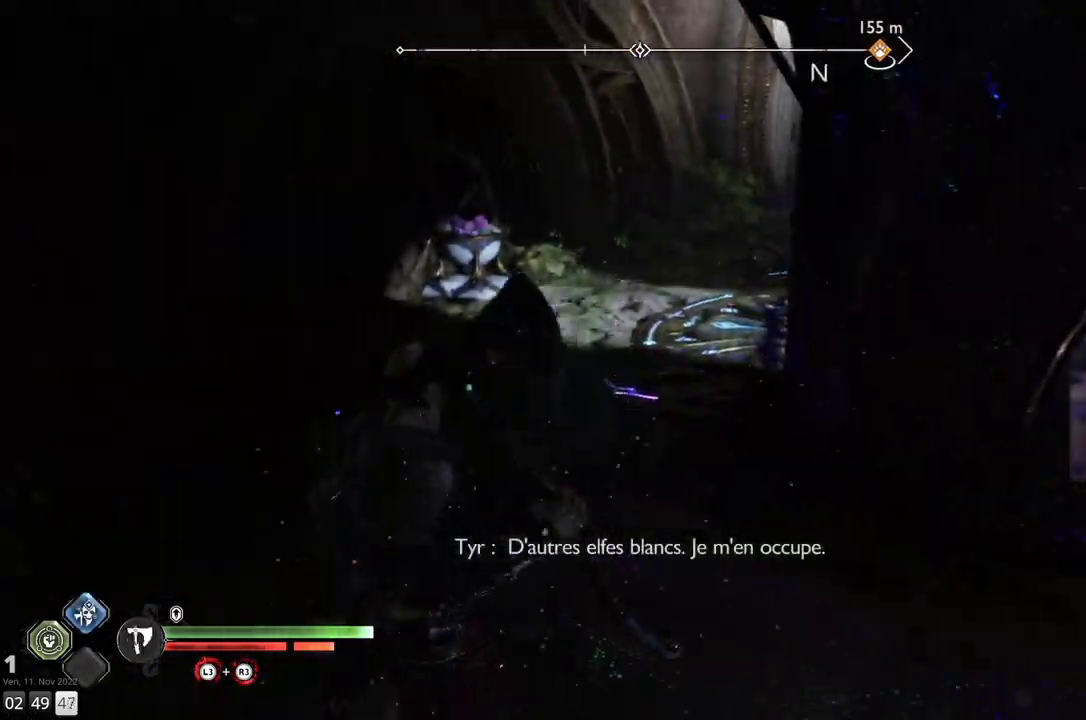
{"buttons": [], "left_stick": "up", "right_stick": "center", "events": [[67, "right_stick", "center"], [183, "L3", "down"], [183, "left_stick", "up"], [317, "L3", "up"]]}
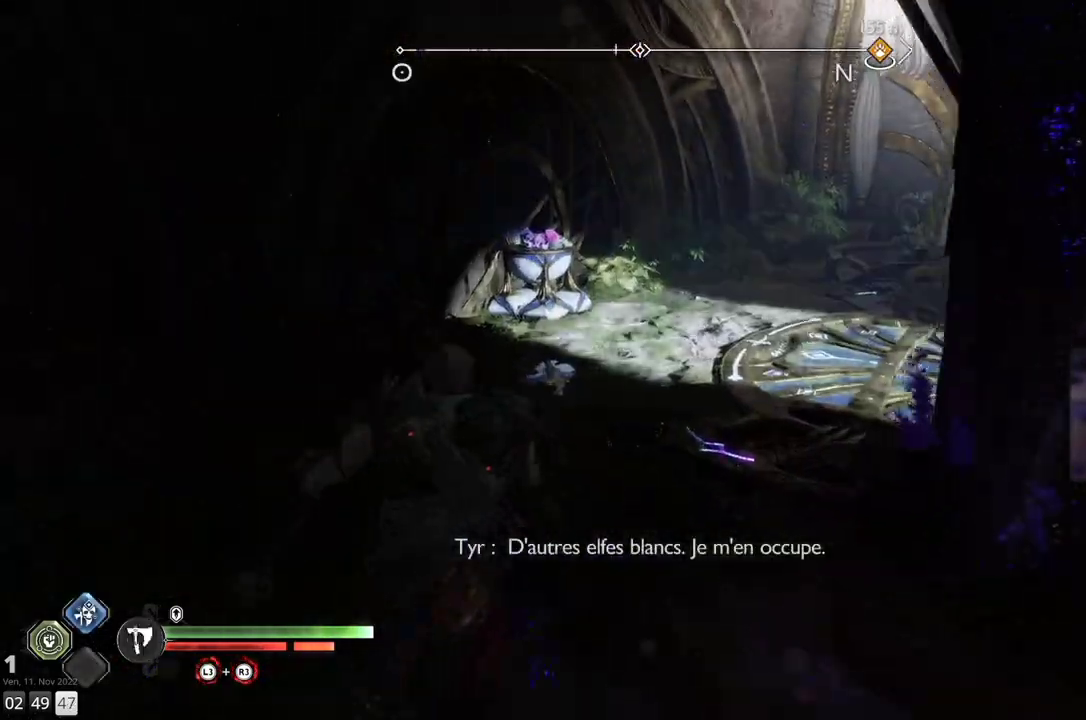
{"buttons": [], "left_stick": "up", "right_stick": "center", "events": []}
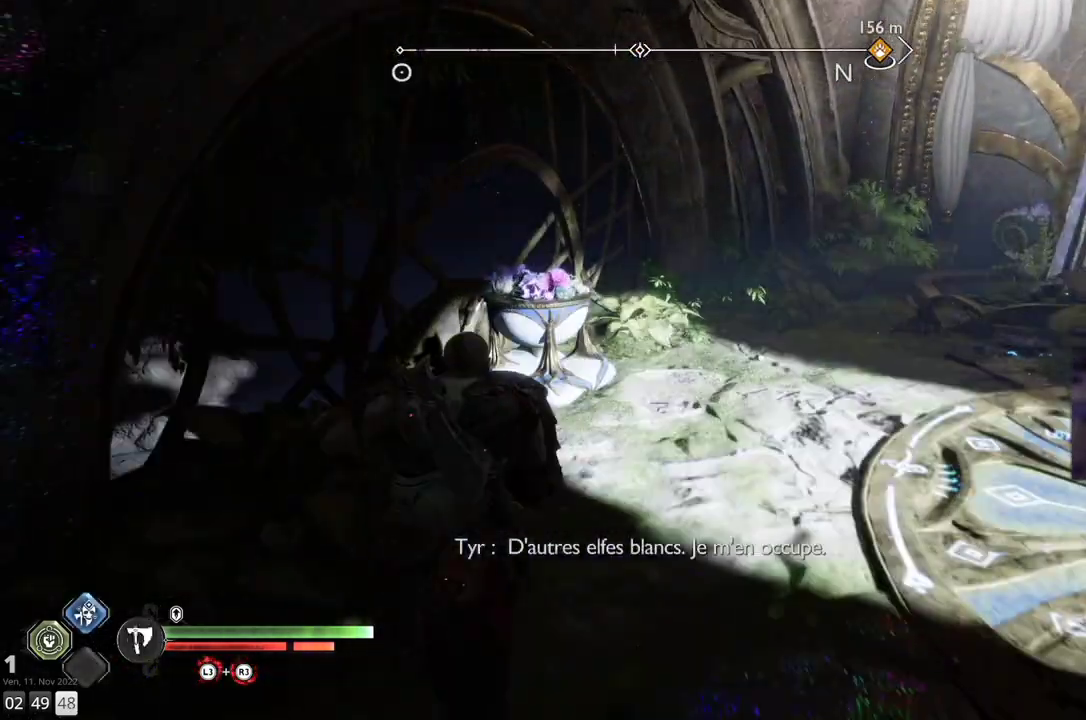
{"buttons": [], "left_stick": "up", "right_stick": "center", "events": [[200, "right_stick", "down-right"], [483, "right_stick", "center"]]}
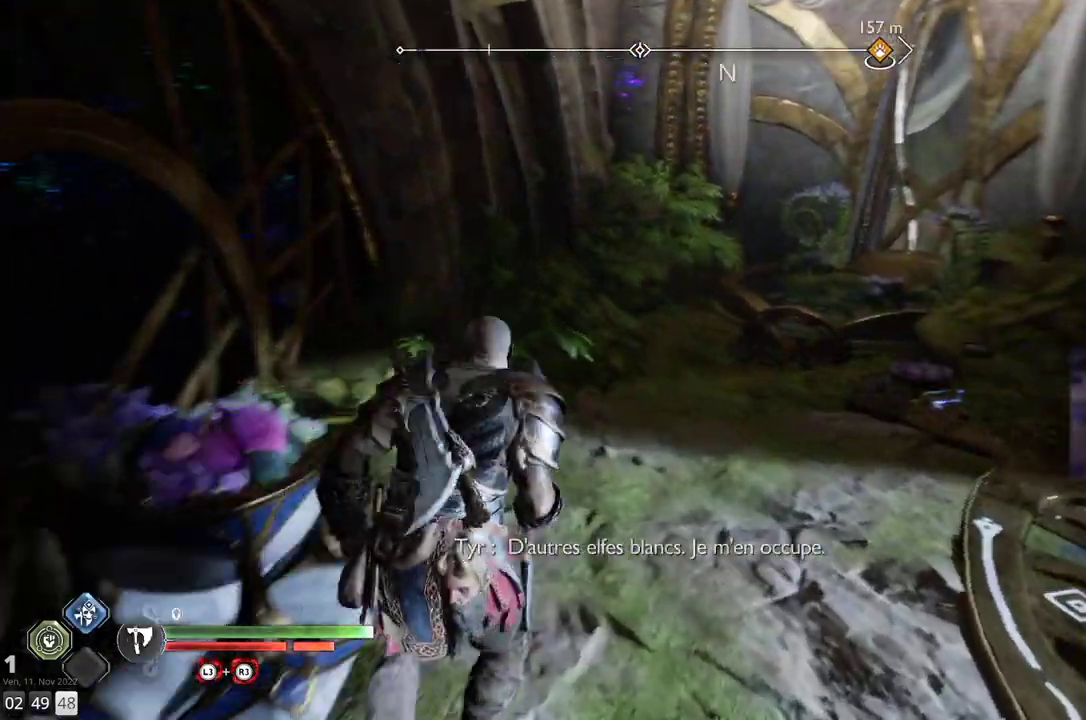
{"buttons": [], "left_stick": "center", "right_stick": "center", "events": [[100, "right_stick", "right"], [350, "right_stick", "center"], [367, "left_stick", "center"]]}
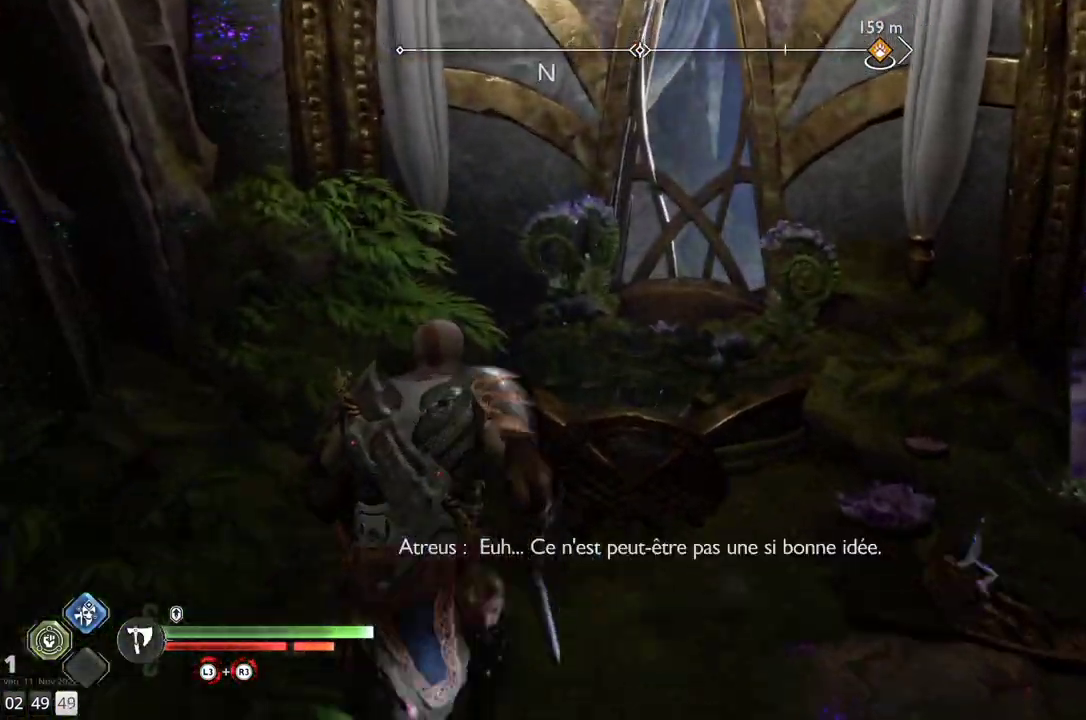
{"buttons": [], "left_stick": "up-right", "right_stick": "down-right", "events": [[33, "right_stick", "right"], [83, "left_stick", "down-right"], [300, "left_stick", "right"], [450, "left_stick", "up-right"], [483, "right_stick", "down-right"]]}
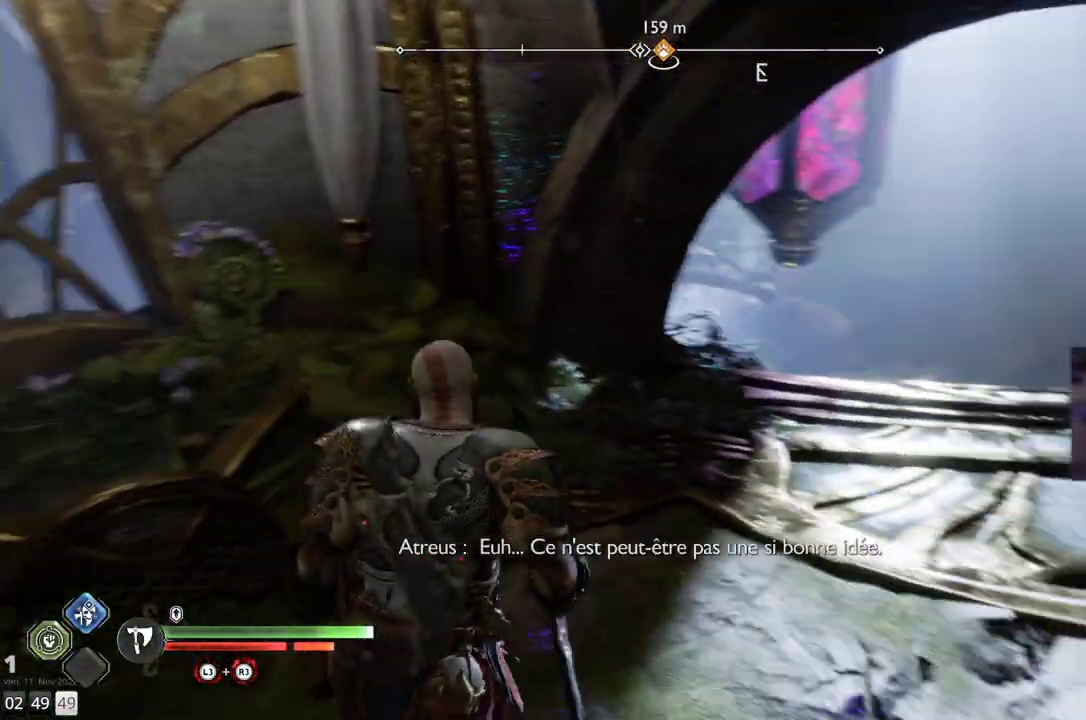
{"buttons": [], "left_stick": "up-right", "right_stick": "down-left", "events": [[83, "right_stick", "center"], [150, "L3", "down"], [250, "right_stick", "down-left"], [300, "L3", "up"]]}
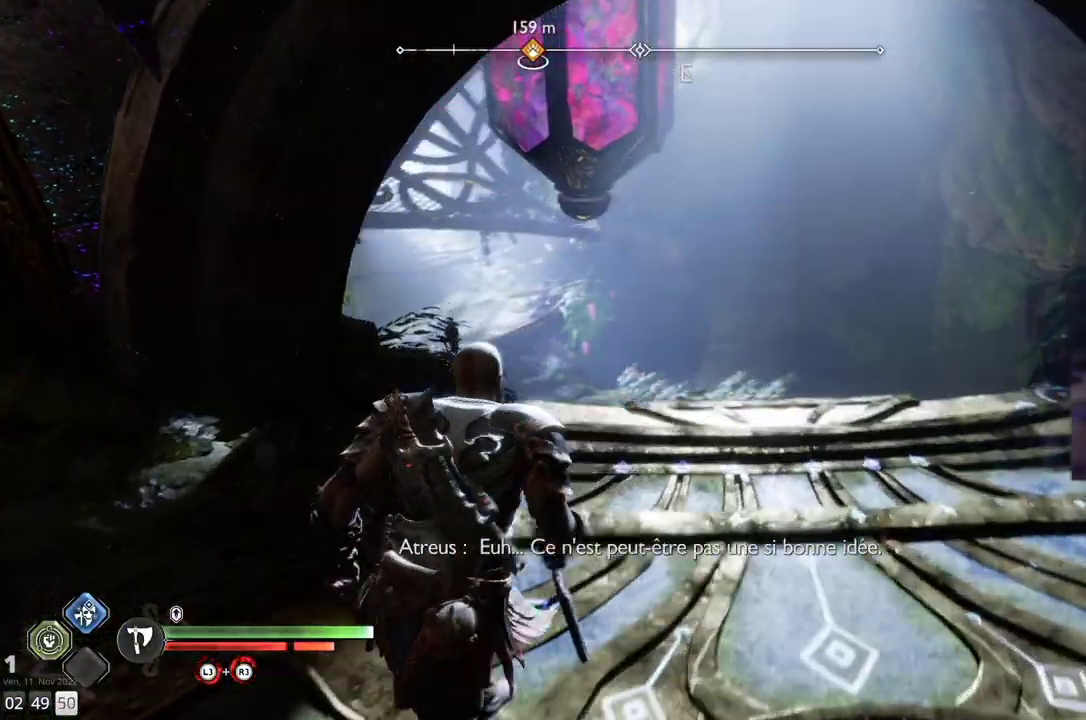
{"buttons": [], "left_stick": "up", "right_stick": "center", "events": [[50, "right_stick", "center"], [217, "right_stick", "left"], [300, "left_stick", "up"], [483, "right_stick", "center"]]}